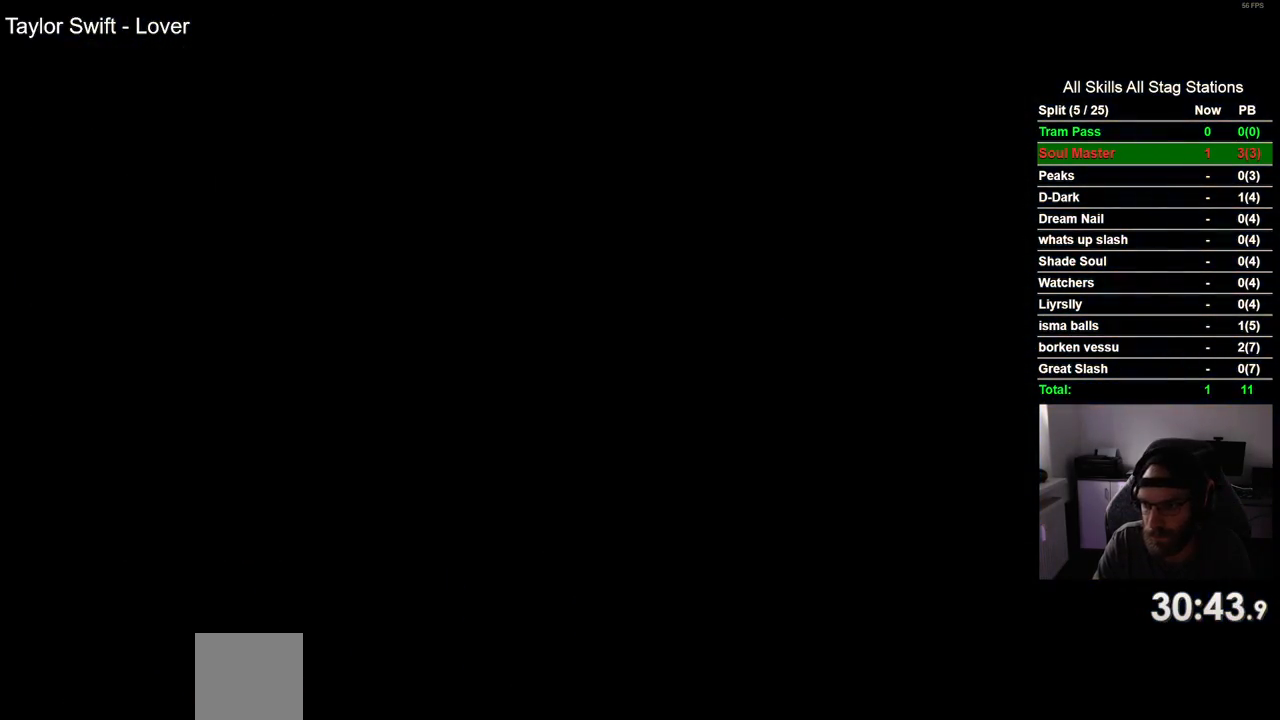
Gameplay with a controller (PlayStation layout); each line is a JSON object with the inputs held at the frame after it (dt_ms = milliseconds from this image to that frame). "events" lists button and stick changes between this image and that frame as [ms after this image, input, new state], when the widget could be followed in between. Not read: R1 SQUARE.
{"dt_ms": 500, "buttons": ["DPAD_LEFT"], "left_stick": "center", "right_stick": "center", "events": []}
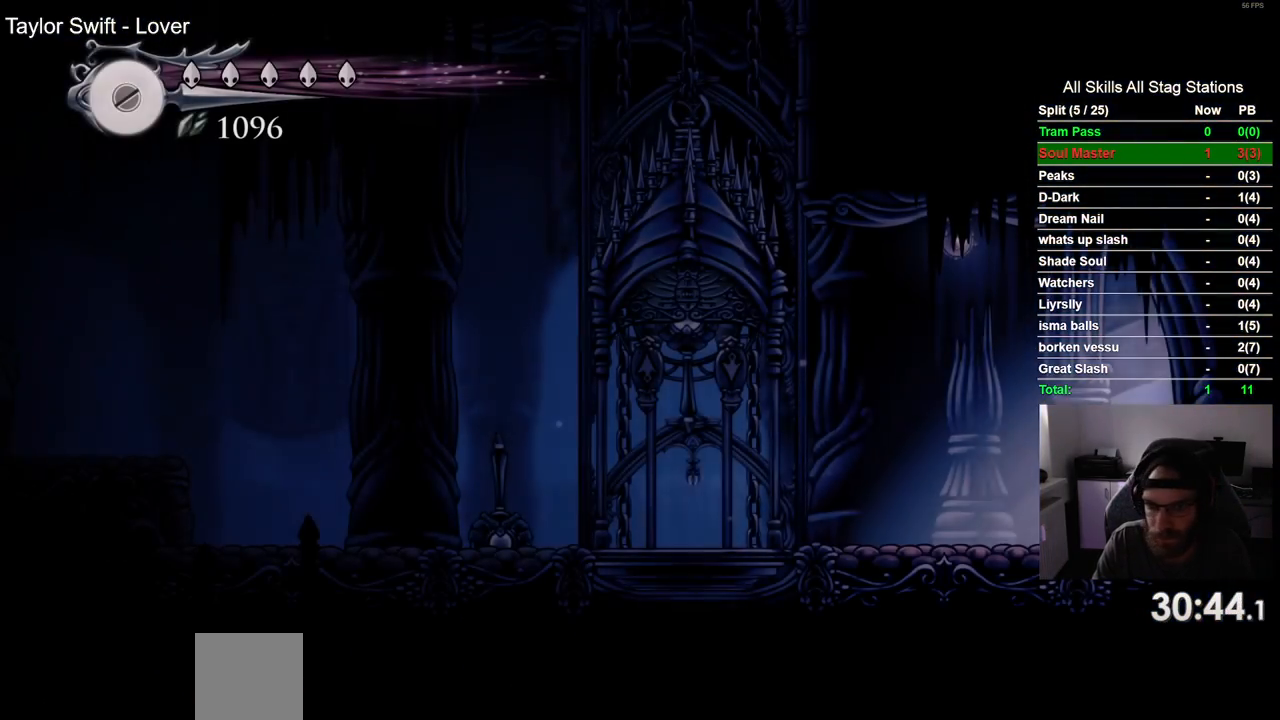
{"dt_ms": 500, "buttons": ["R2", "DPAD_LEFT"], "left_stick": "center", "right_stick": "center", "events": [[350, "R2", "down"]]}
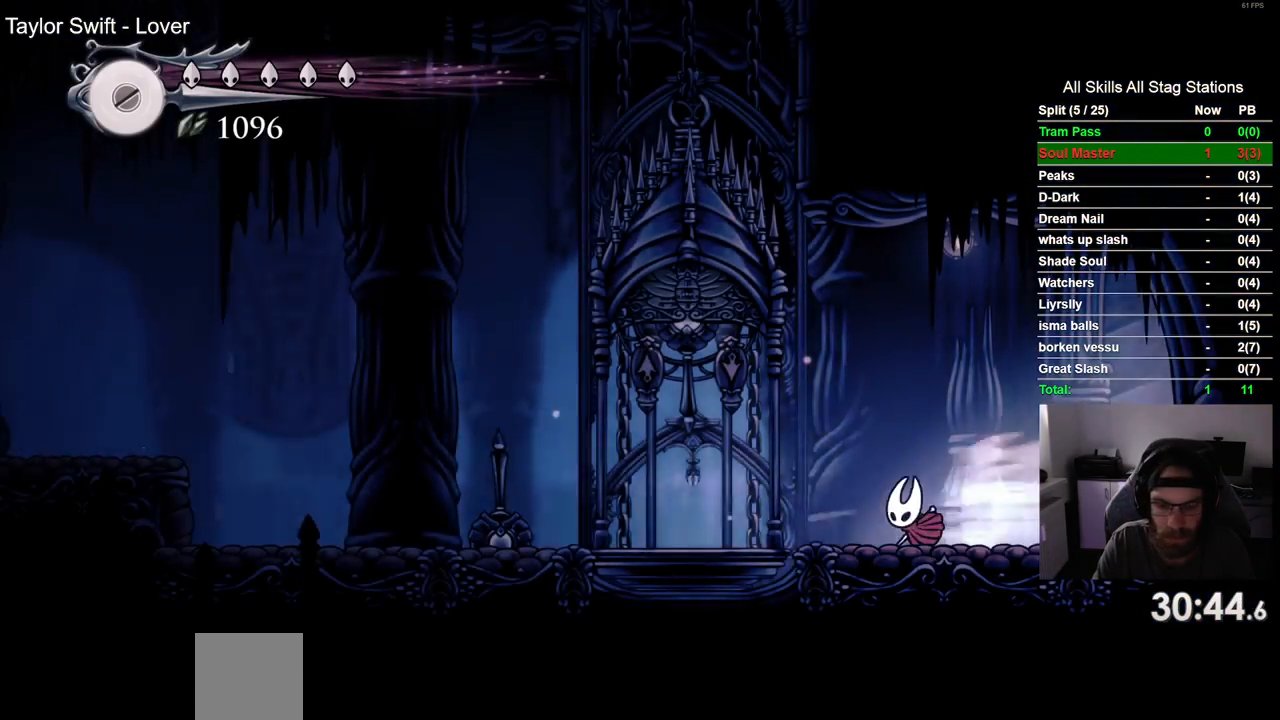
{"dt_ms": 500, "buttons": ["DPAD_LEFT"], "left_stick": "center", "right_stick": "center", "events": [[83, "R2", "up"]]}
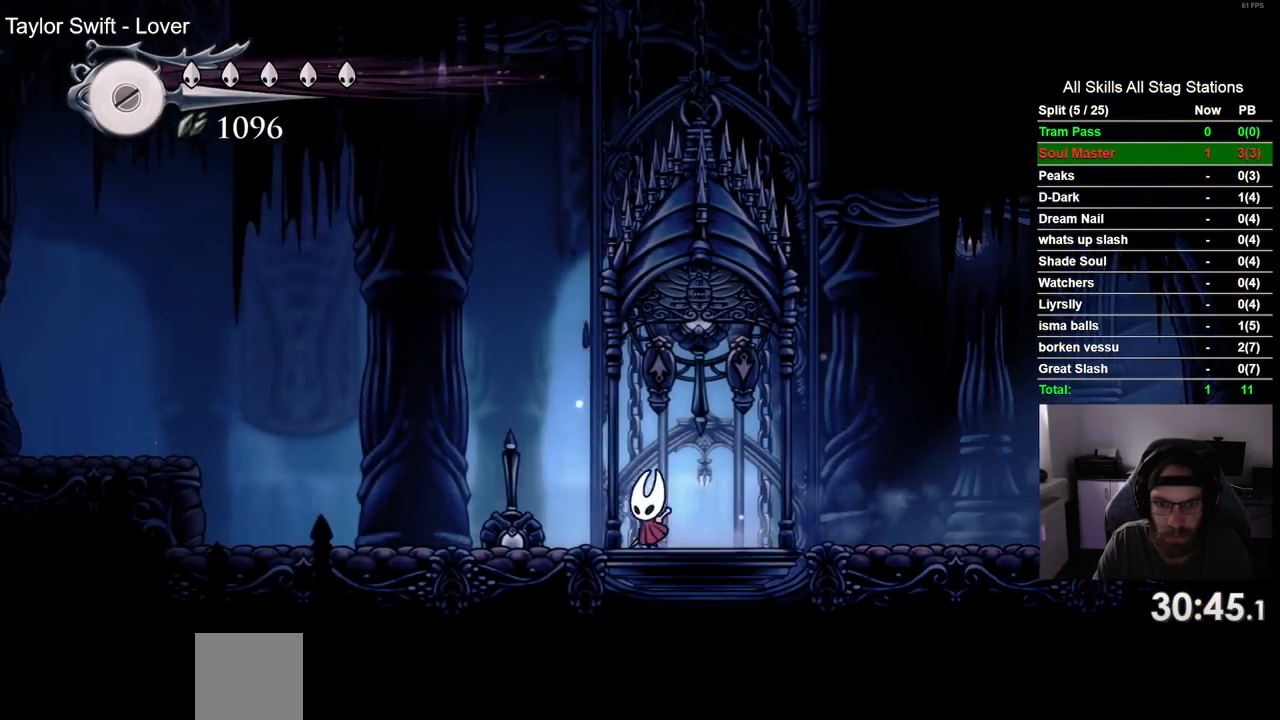
{"dt_ms": 500, "buttons": ["CROSS", "DPAD_LEFT"], "left_stick": "center", "right_stick": "center", "events": [[133, "R2", "down"], [333, "R2", "up"], [500, "CROSS", "down"]]}
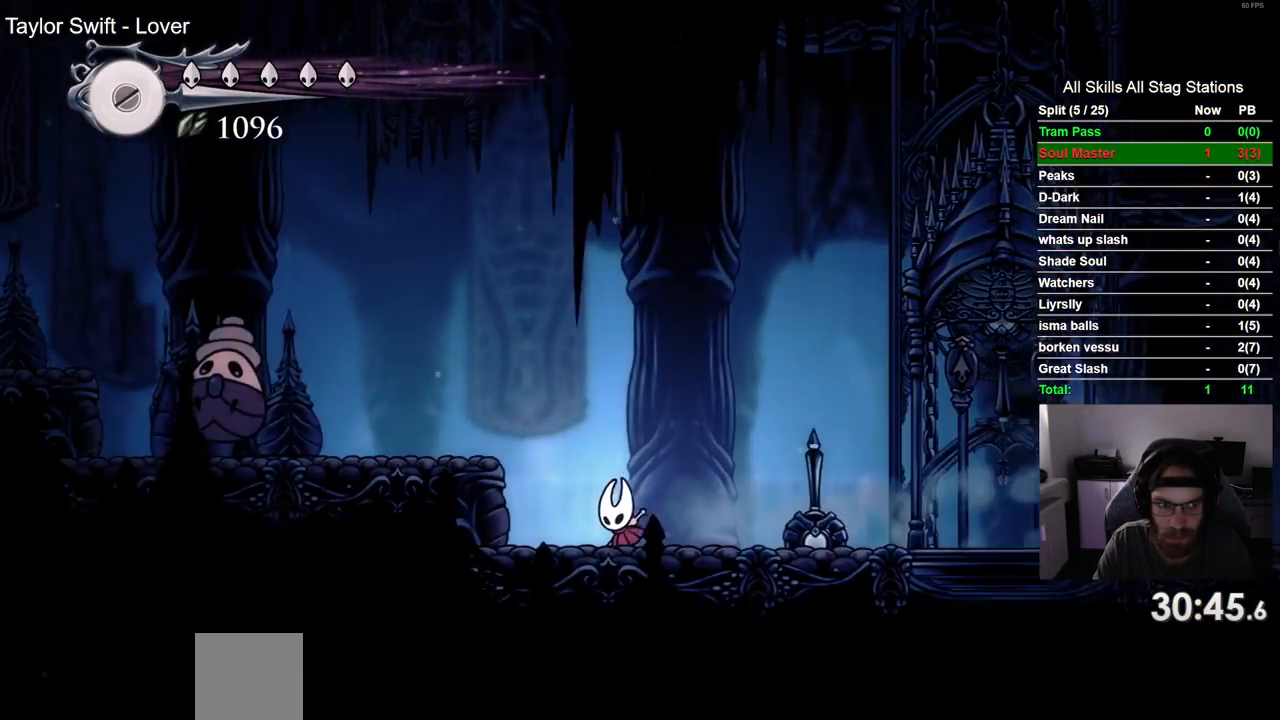
{"dt_ms": 500, "buttons": ["DPAD_LEFT"], "left_stick": "center", "right_stick": "center", "events": [[200, "CROSS", "up"]]}
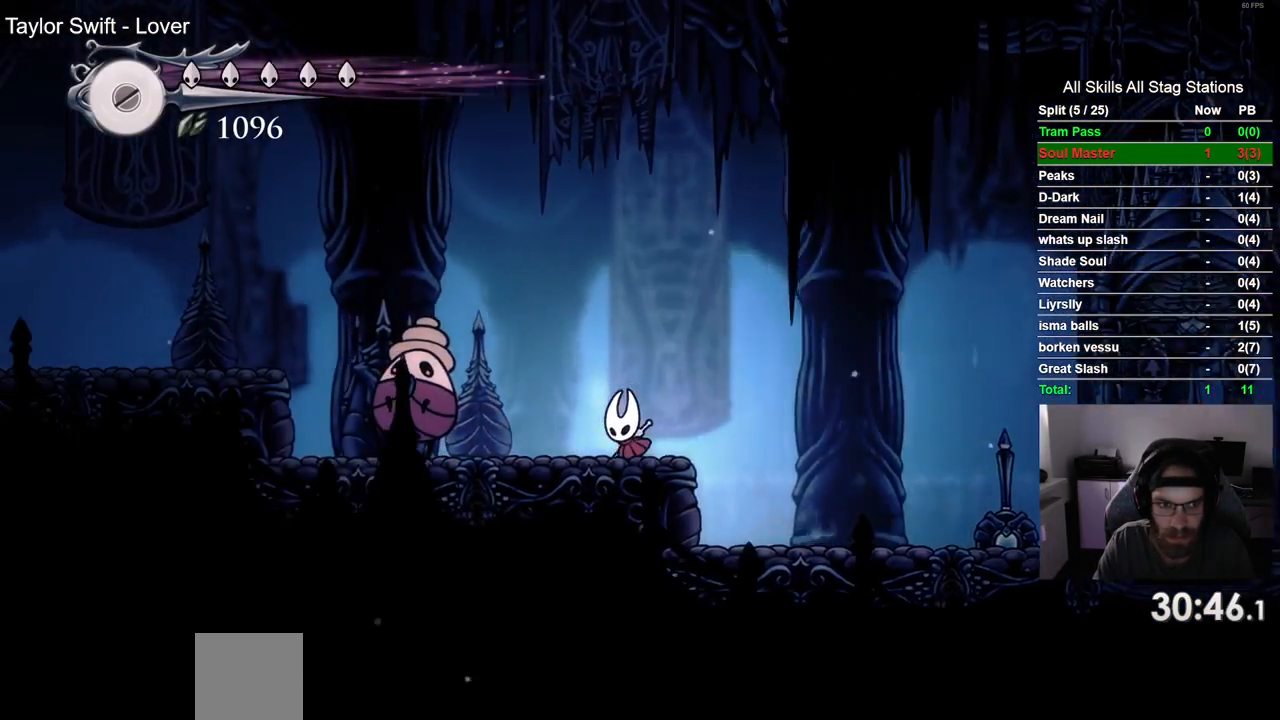
{"dt_ms": 1000, "buttons": [], "left_stick": "center", "right_stick": "center"}
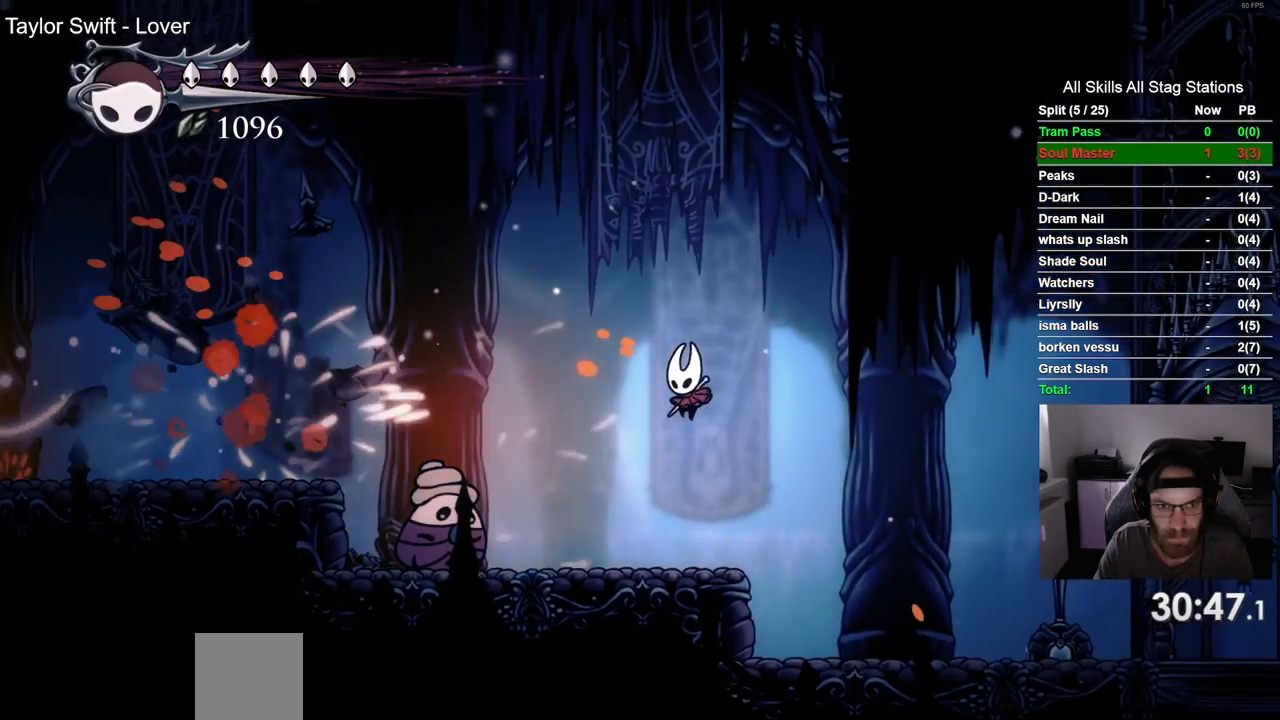
{"dt_ms": 500, "buttons": [], "left_stick": "center", "right_stick": "center", "events": [[17, "DPAD_LEFT", "down"], [33, "DPAD_LEFT", "up"], [50, "DPAD_LEFT", "down"], [433, "DPAD_LEFT", "up"]]}
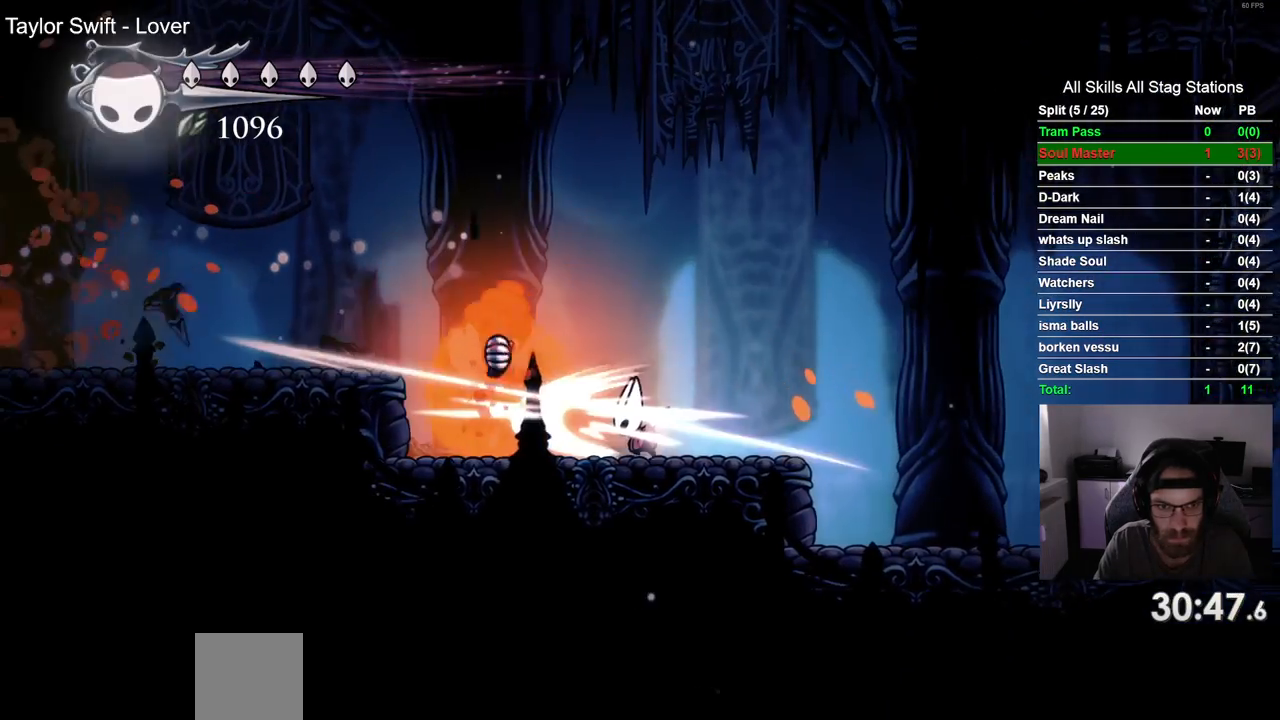
{"dt_ms": 500, "buttons": ["DPAD_LEFT"], "left_stick": "center", "right_stick": "center", "events": [[250, "DPAD_LEFT", "down"]]}
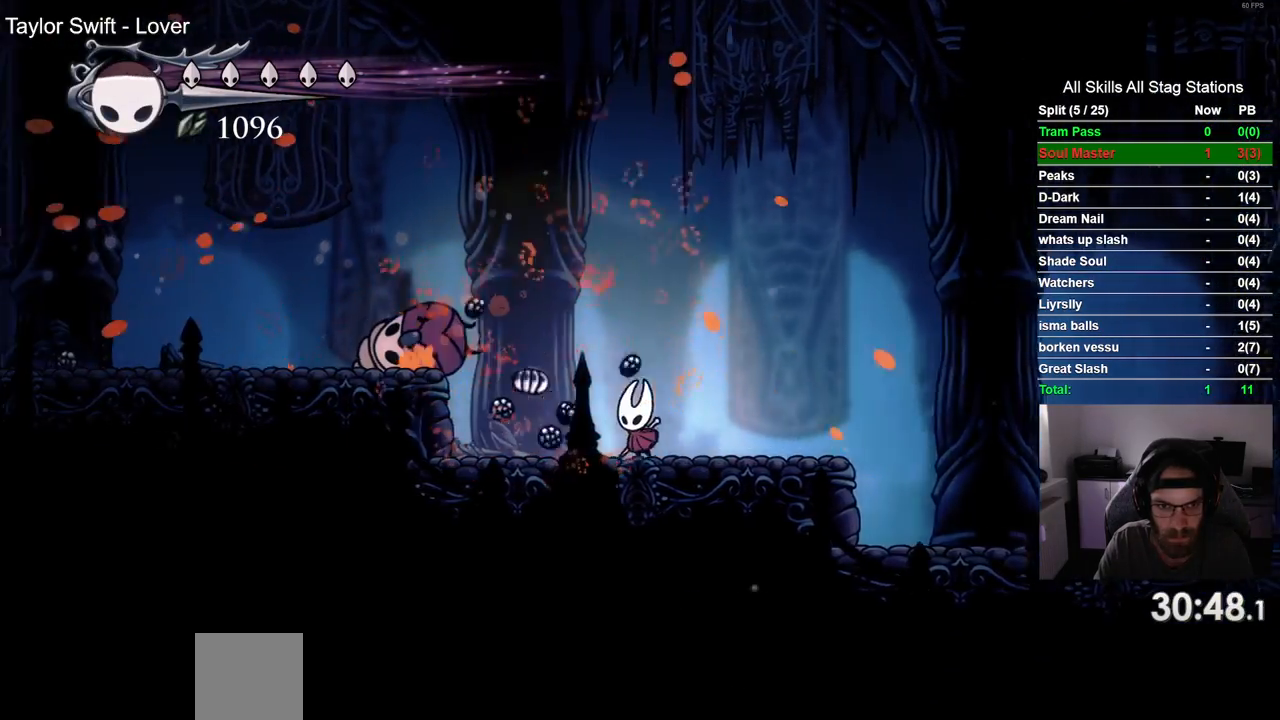
{"dt_ms": 500, "buttons": ["CROSS", "DPAD_LEFT"], "left_stick": "center", "right_stick": "center", "events": [[333, "CROSS", "down"]]}
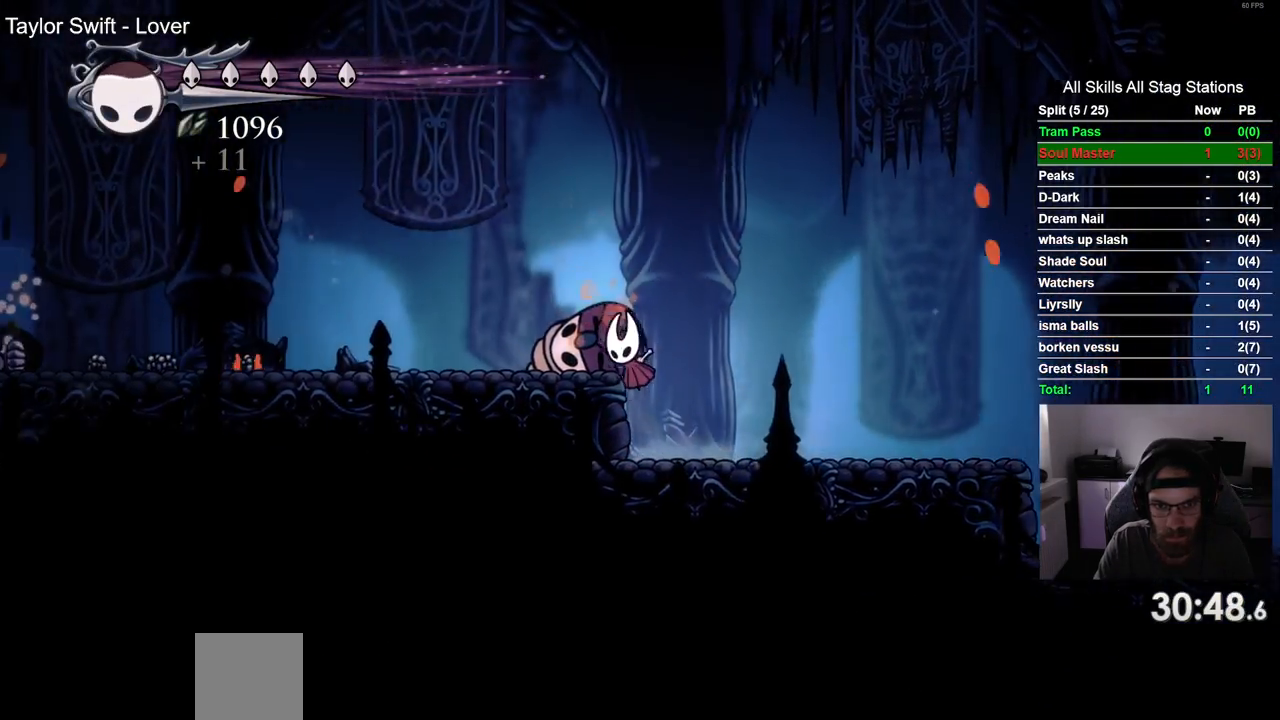
{"dt_ms": 500, "buttons": ["DPAD_LEFT"], "left_stick": "center", "right_stick": "center", "events": [[17, "CROSS", "up"], [183, "R2", "down"], [367, "R2", "up"]]}
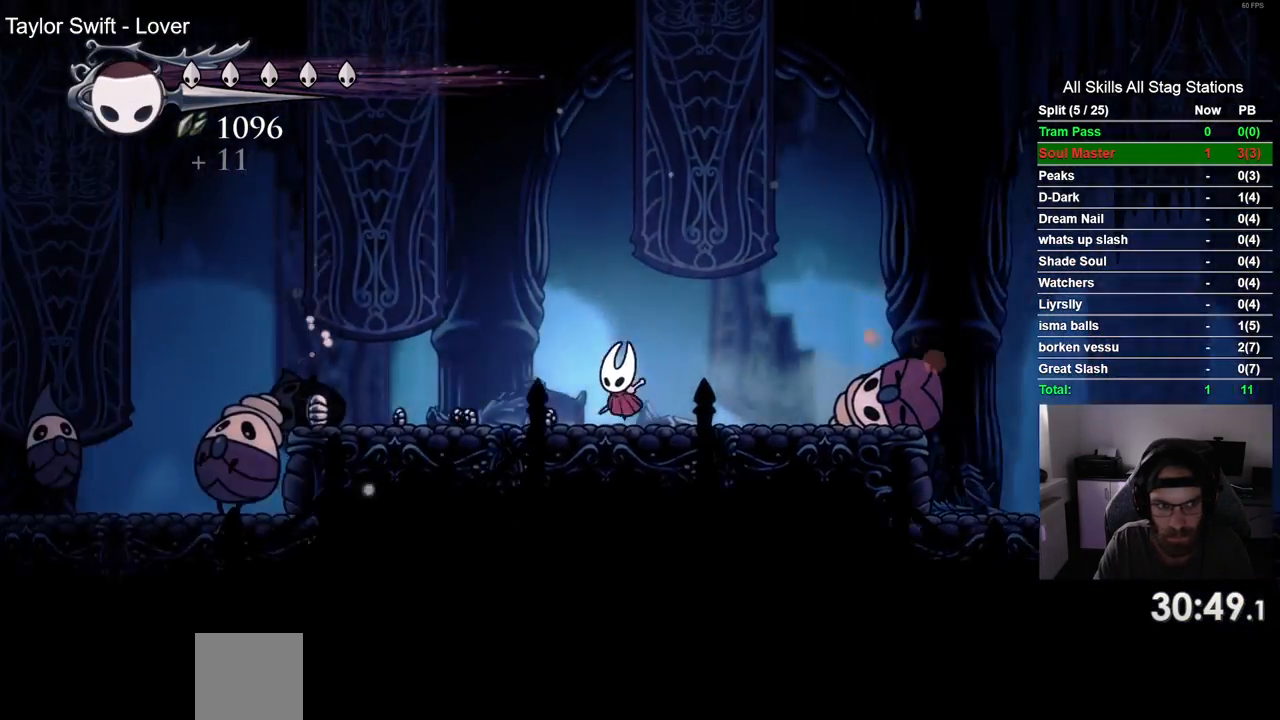
{"dt_ms": 500, "buttons": ["DPAD_LEFT"], "left_stick": "center", "right_stick": "center", "events": []}
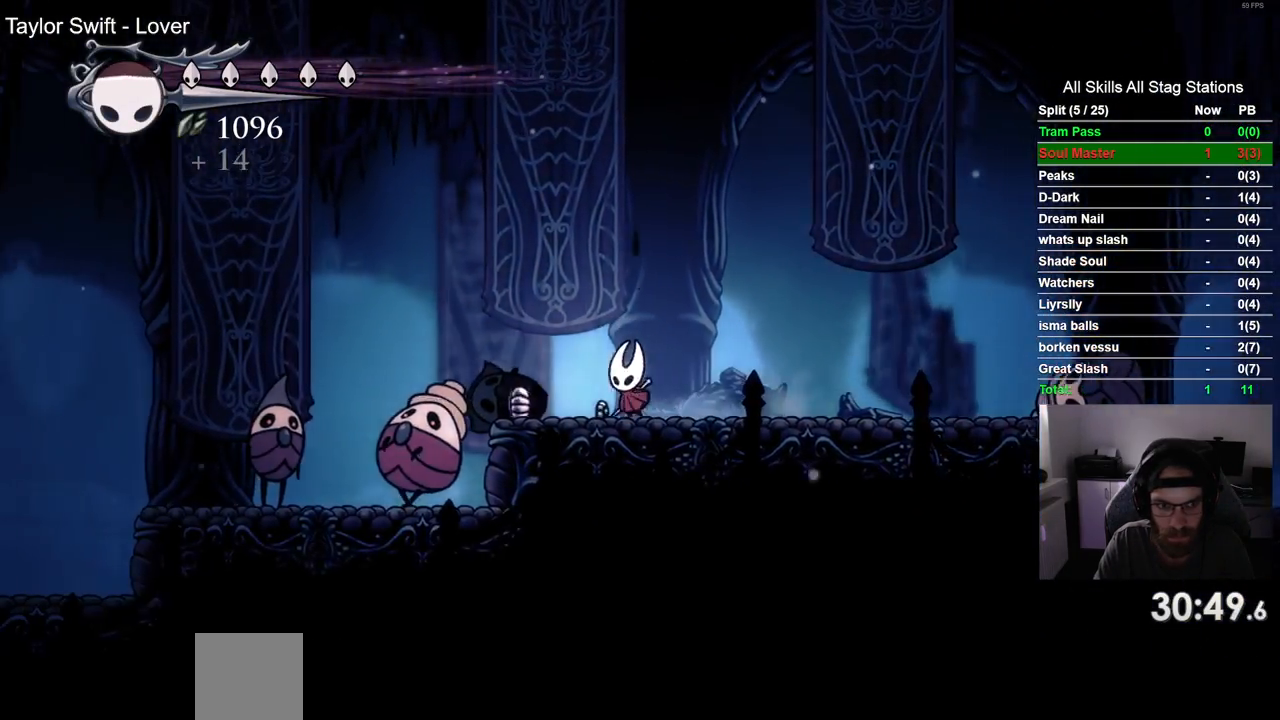
{"dt_ms": 500, "buttons": [], "left_stick": "center", "right_stick": "center", "events": [[67, "DPAD_LEFT", "up"], [133, "START", "down"], [267, "START", "up"]]}
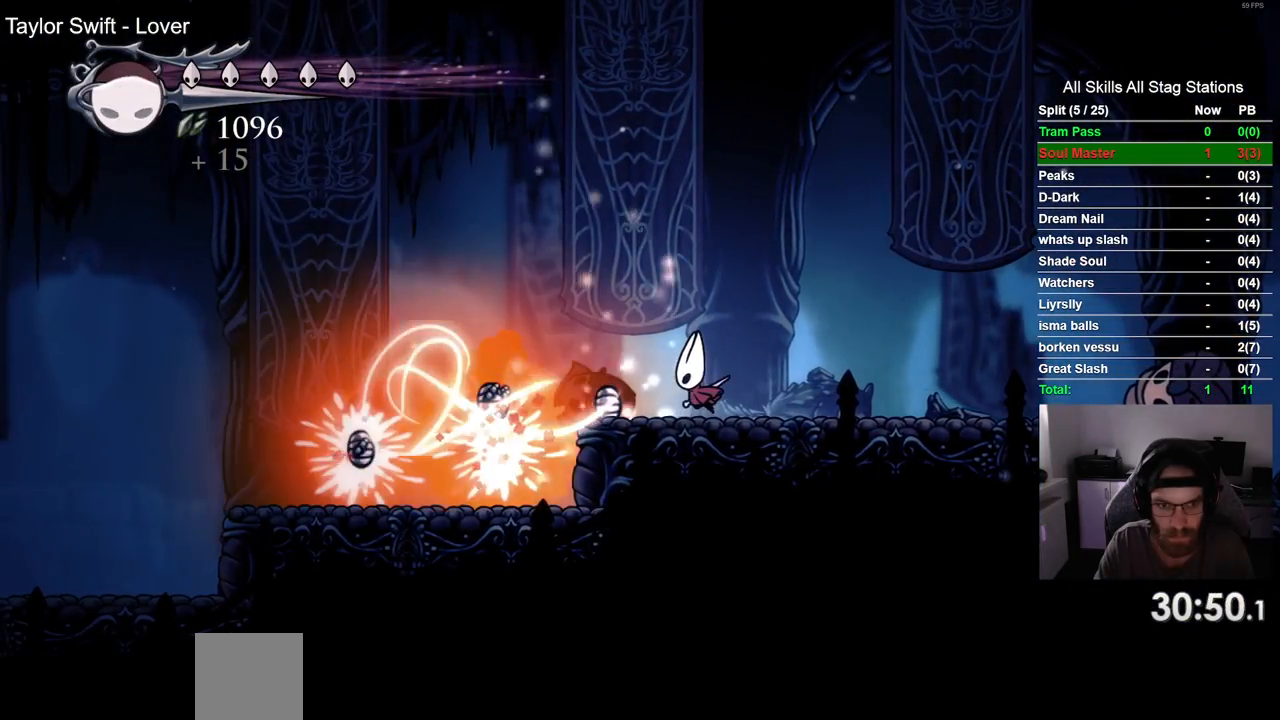
{"dt_ms": 500, "buttons": ["DPAD_LEFT"], "left_stick": "center", "right_stick": "center", "events": [[317, "DPAD_LEFT", "down"]]}
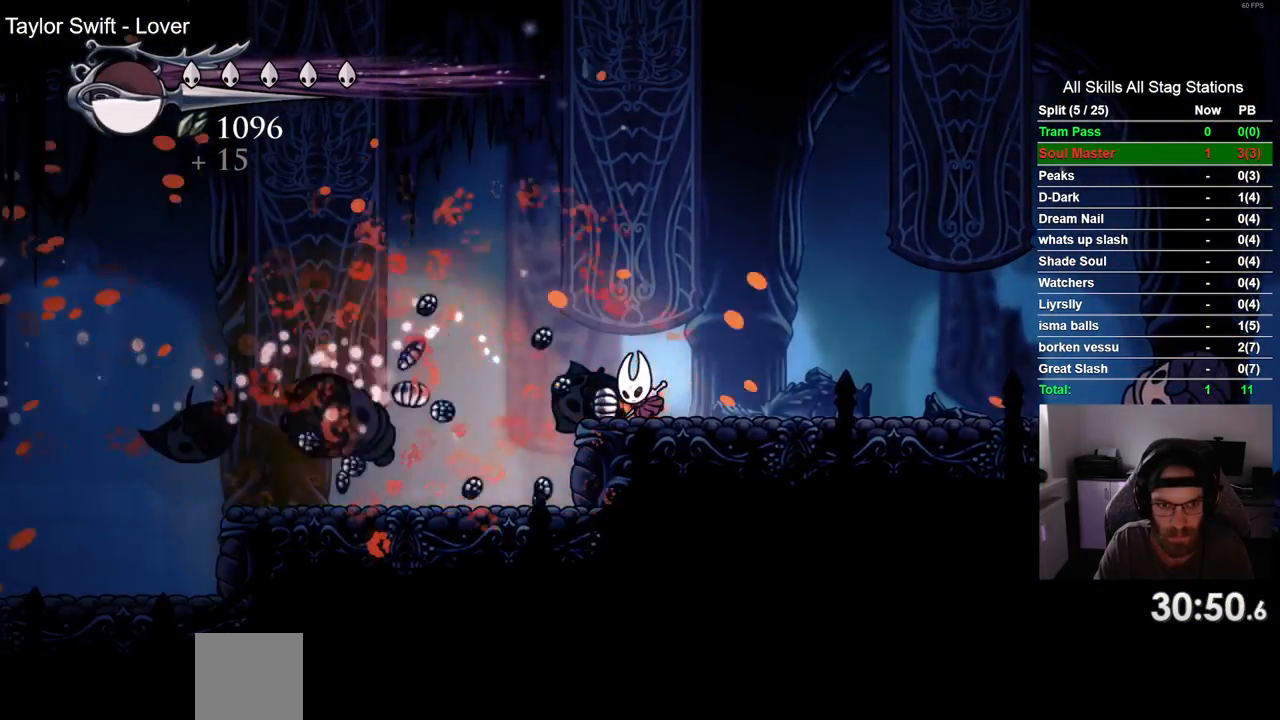
{"dt_ms": 500, "buttons": [], "left_stick": "center", "right_stick": "center", "events": [[217, "DPAD_LEFT", "up"], [300, "DPAD_RIGHT", "down"], [433, "DPAD_RIGHT", "up"]]}
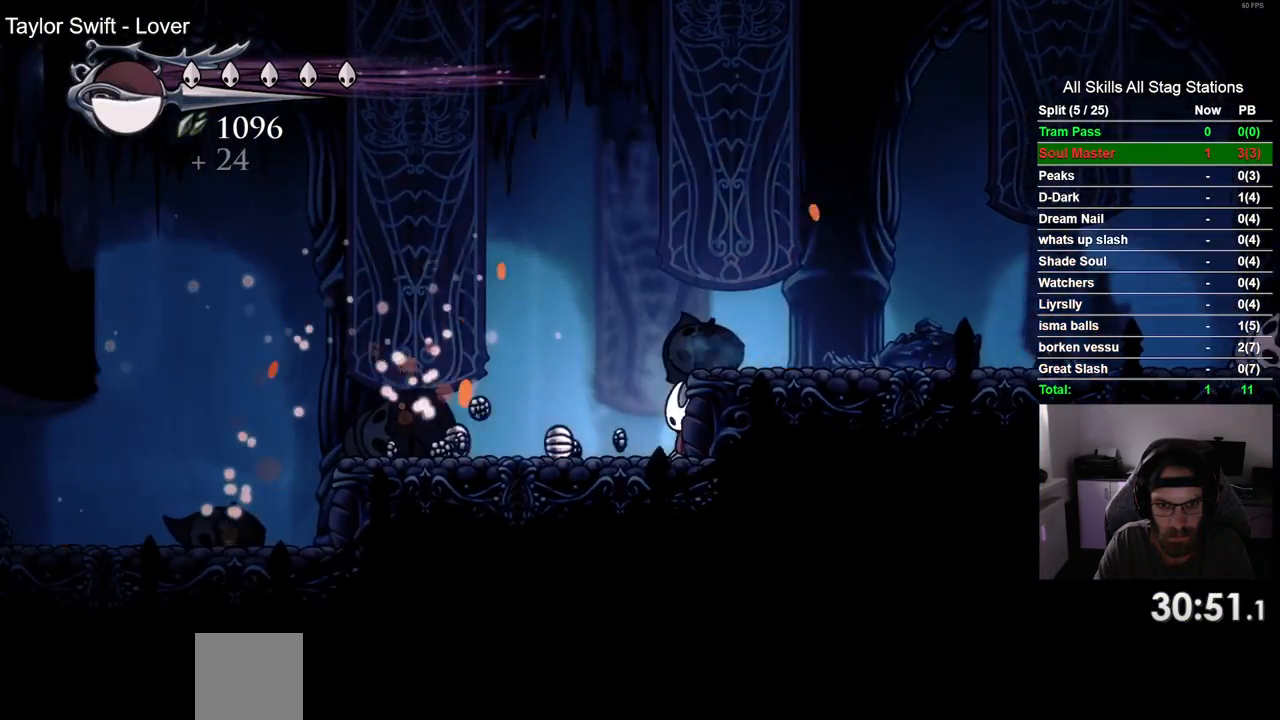
{"dt_ms": 500, "buttons": ["DPAD_LEFT"], "left_stick": "center", "right_stick": "center", "events": [[17, "DPAD_LEFT", "down"], [117, "R2", "down"], [350, "R2", "up"]]}
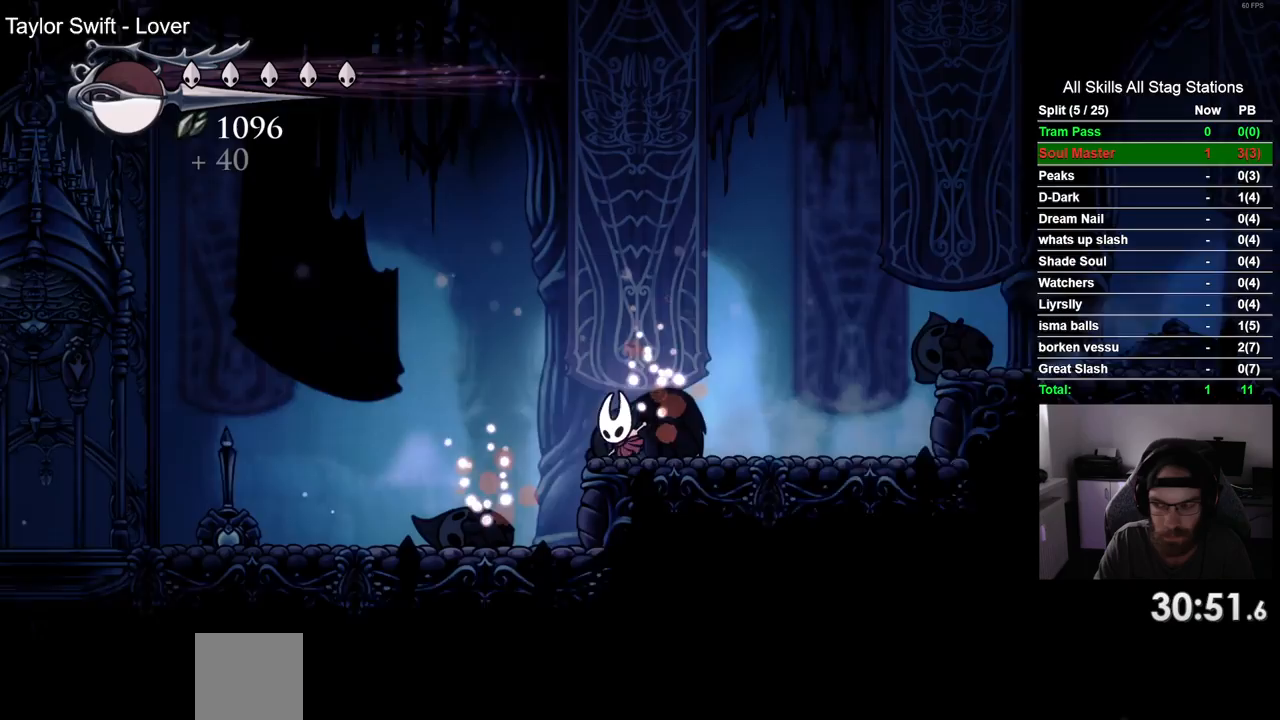
{"dt_ms": 500, "buttons": ["R2", "DPAD_LEFT"], "left_stick": "center", "right_stick": "center", "events": [[400, "R2", "down"]]}
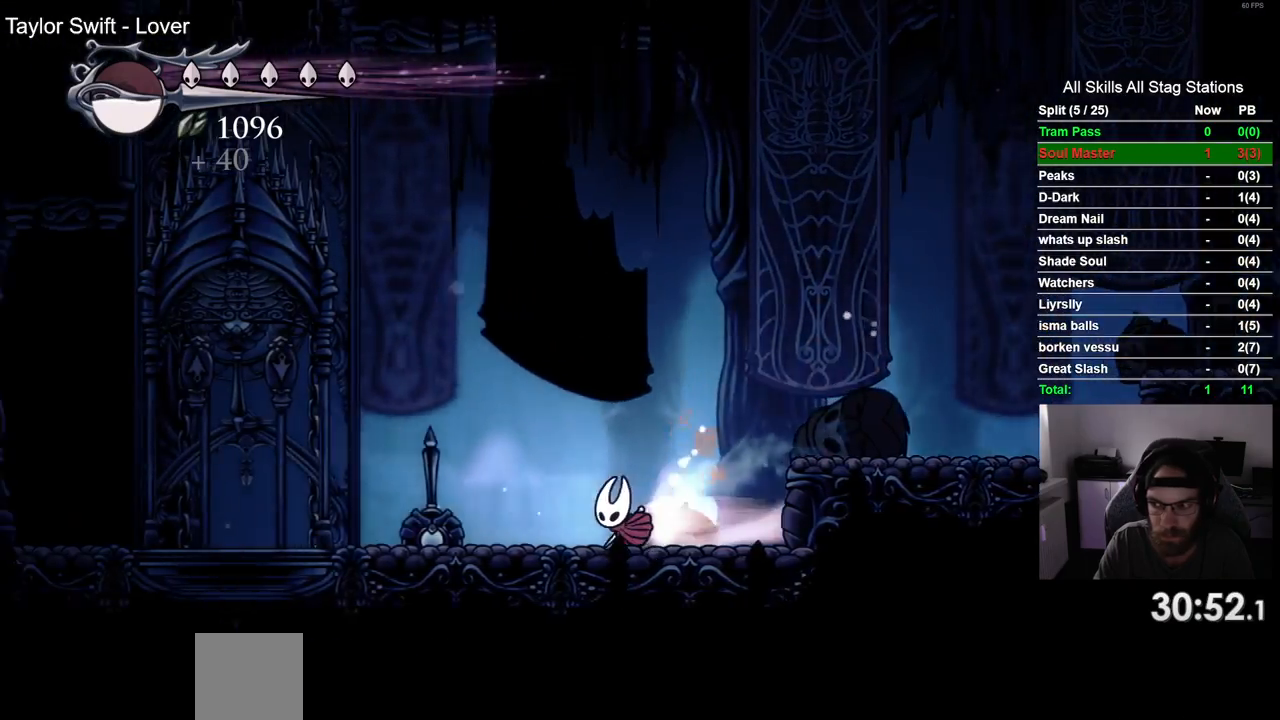
{"dt_ms": 500, "buttons": ["DPAD_UP", "DPAD_LEFT"], "left_stick": "center", "right_stick": "center", "events": [[133, "R2", "up"], [450, "DPAD_UP", "down"]]}
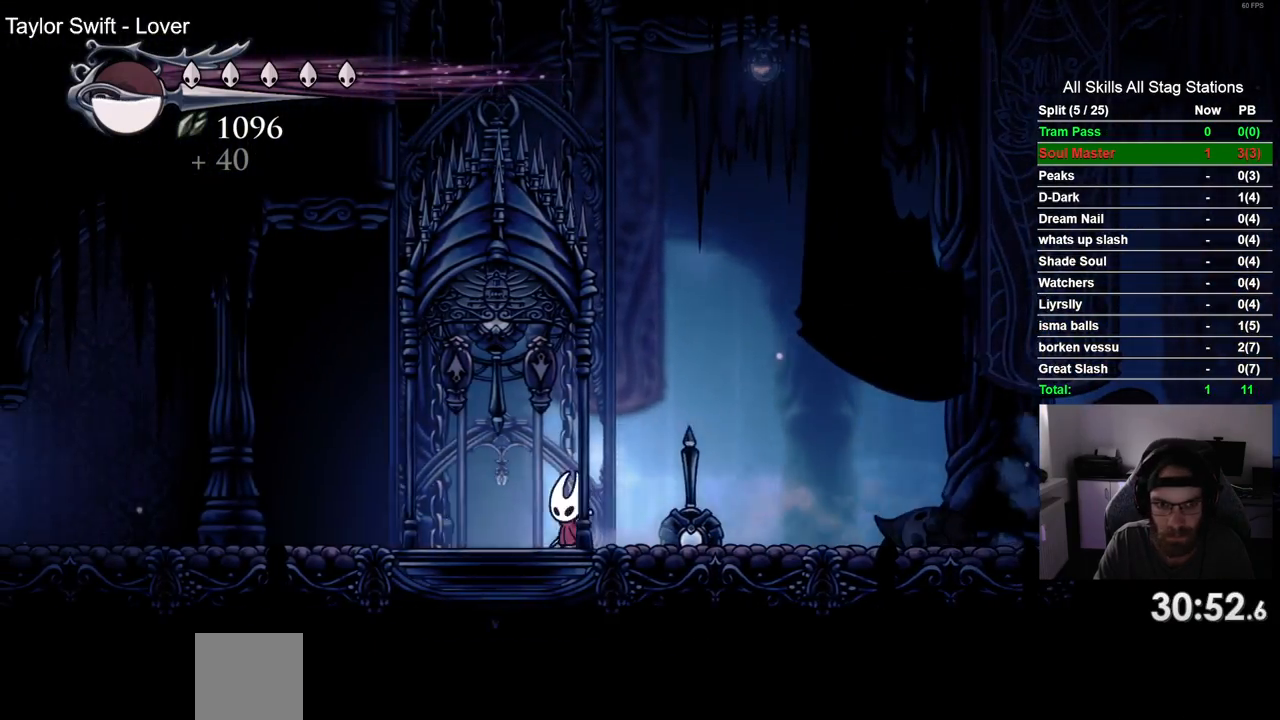
{"dt_ms": 500, "buttons": ["R2", "DPAD_LEFT"], "left_stick": "center", "right_stick": "center", "events": [[167, "DPAD_UP", "up"], [400, "R2", "down"]]}
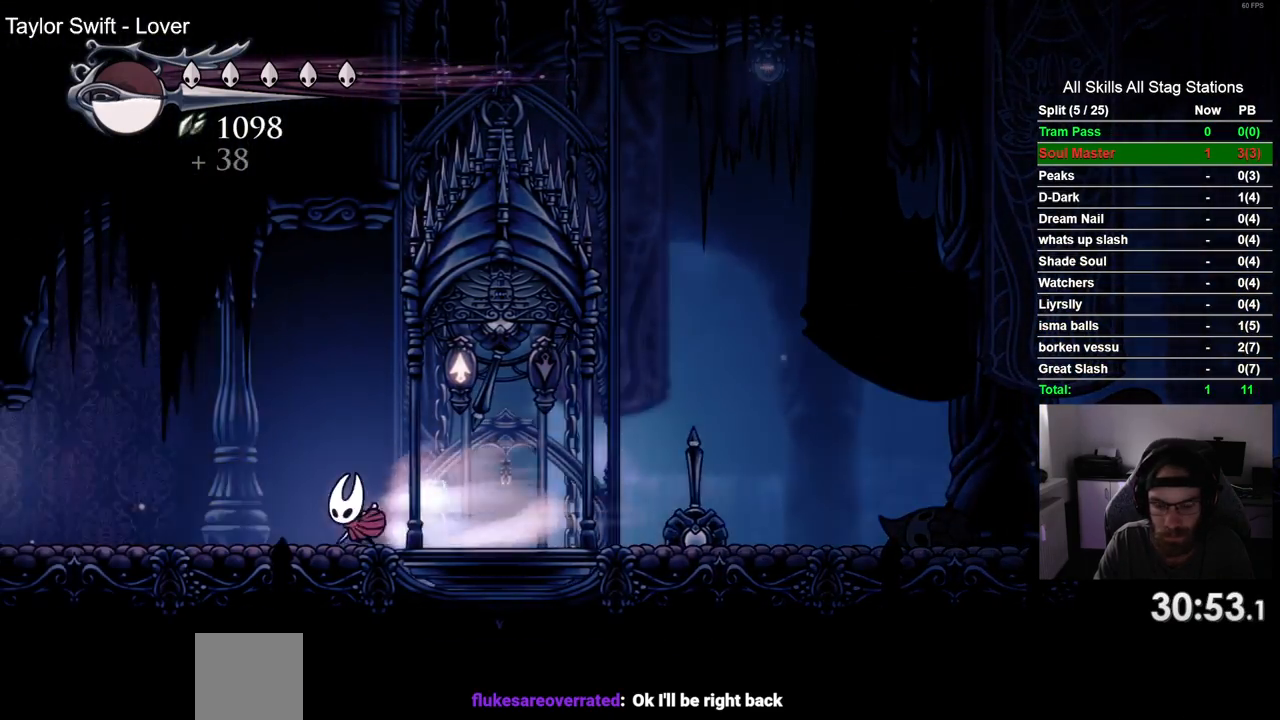
{"dt_ms": 500, "buttons": ["DPAD_LEFT"], "left_stick": "center", "right_stick": "center", "events": [[117, "R2", "up"]]}
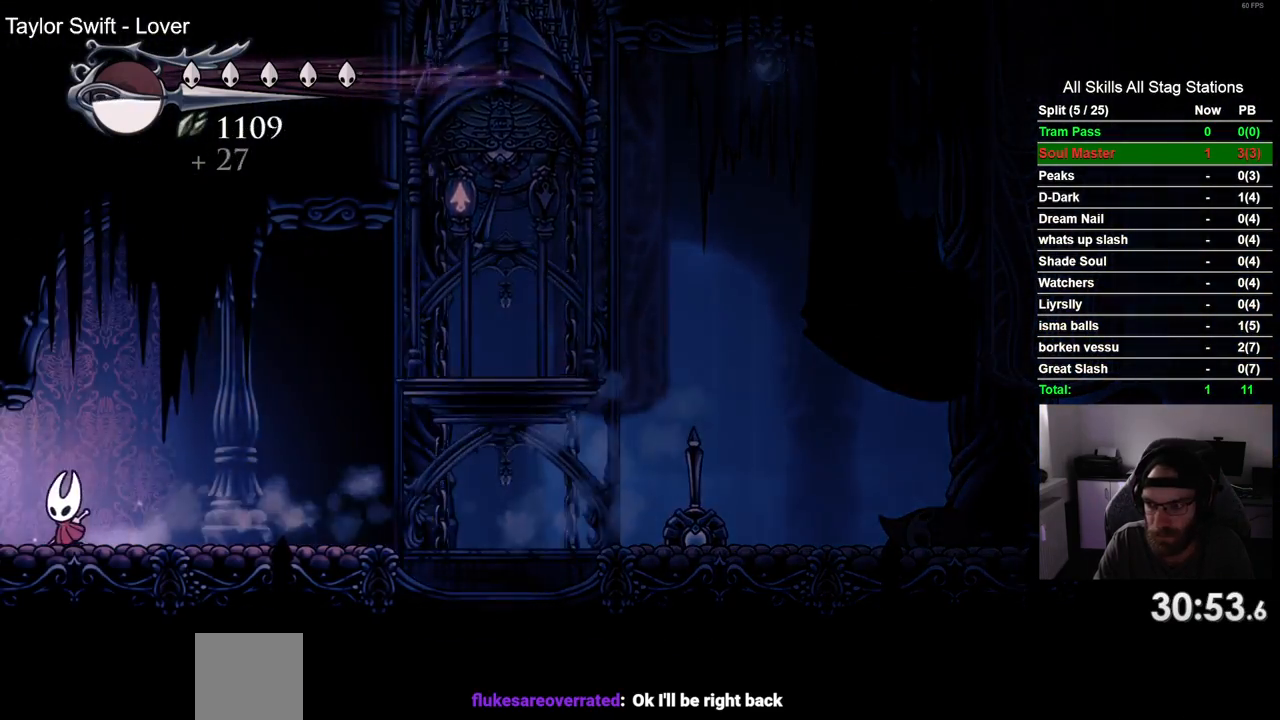
{"dt_ms": 500, "buttons": [], "left_stick": "center", "right_stick": "center", "events": [[17, "R2", "down"], [217, "R2", "up"], [383, "DPAD_LEFT", "up"]]}
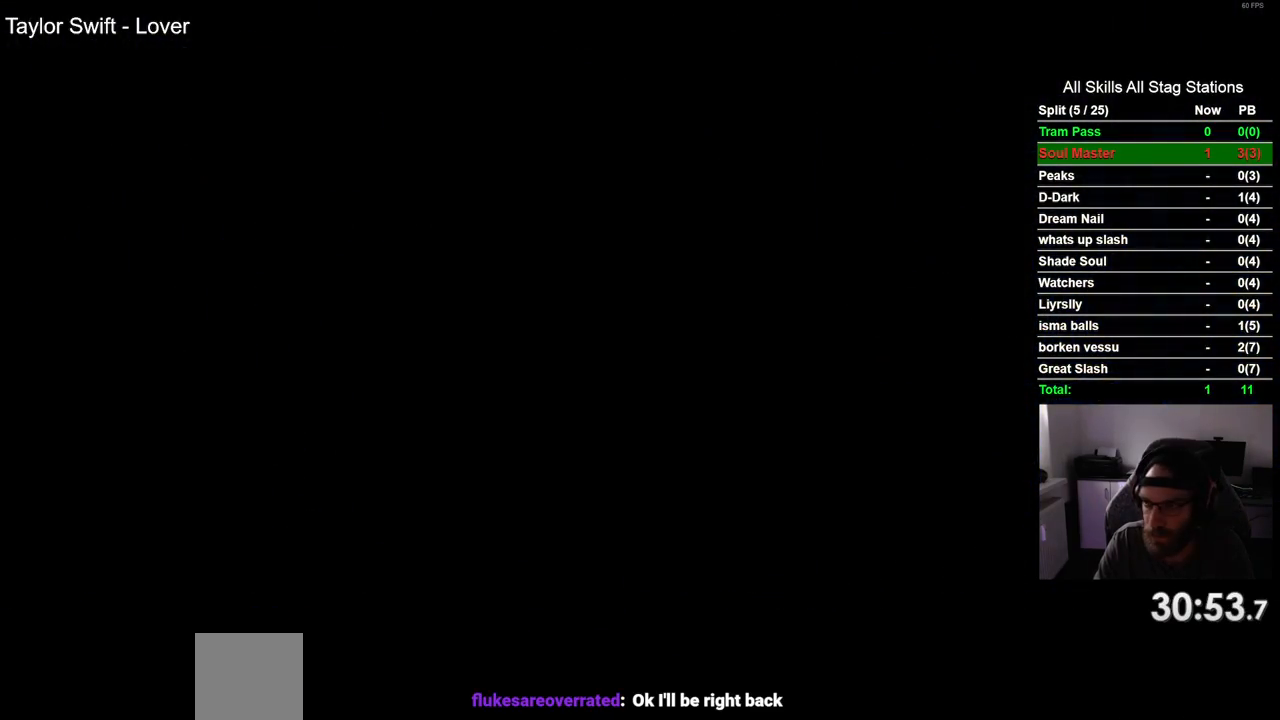
{"dt_ms": 500, "buttons": ["DPAD_LEFT"], "left_stick": "center", "right_stick": "center", "events": [[33, "DPAD_LEFT", "down"]]}
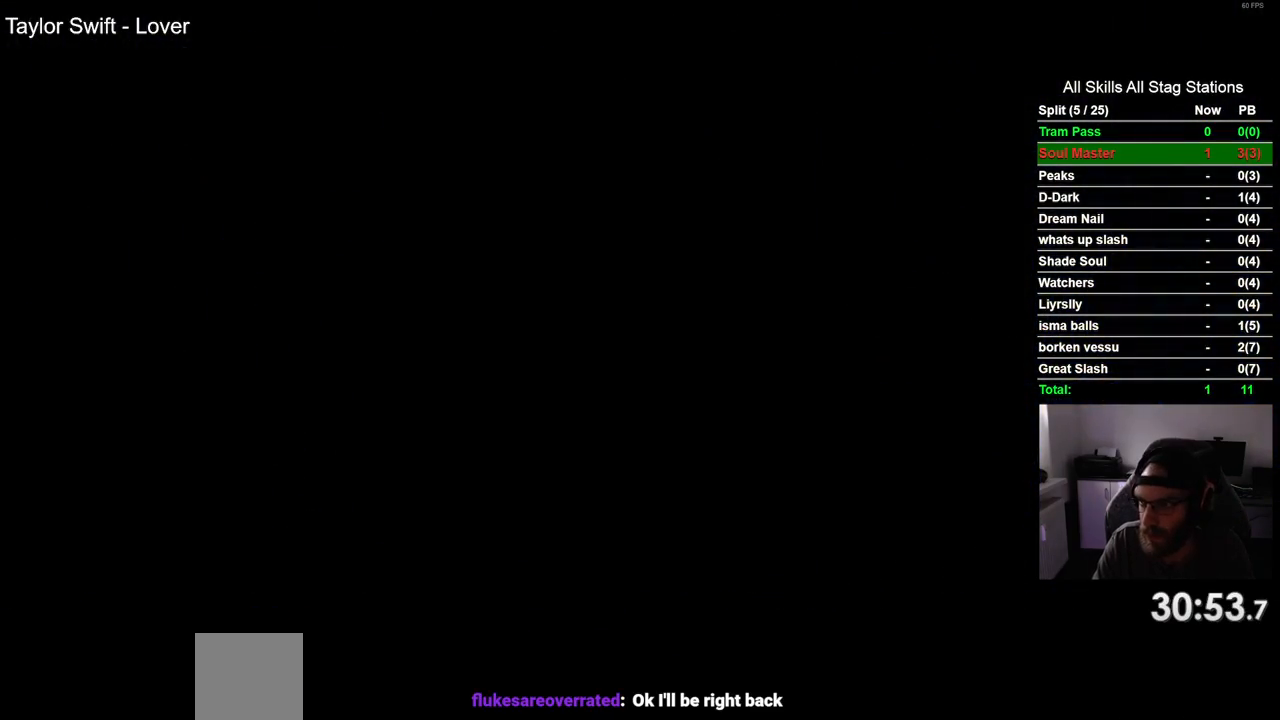
{"dt_ms": 500, "buttons": ["DPAD_LEFT"], "left_stick": "center", "right_stick": "center", "events": []}
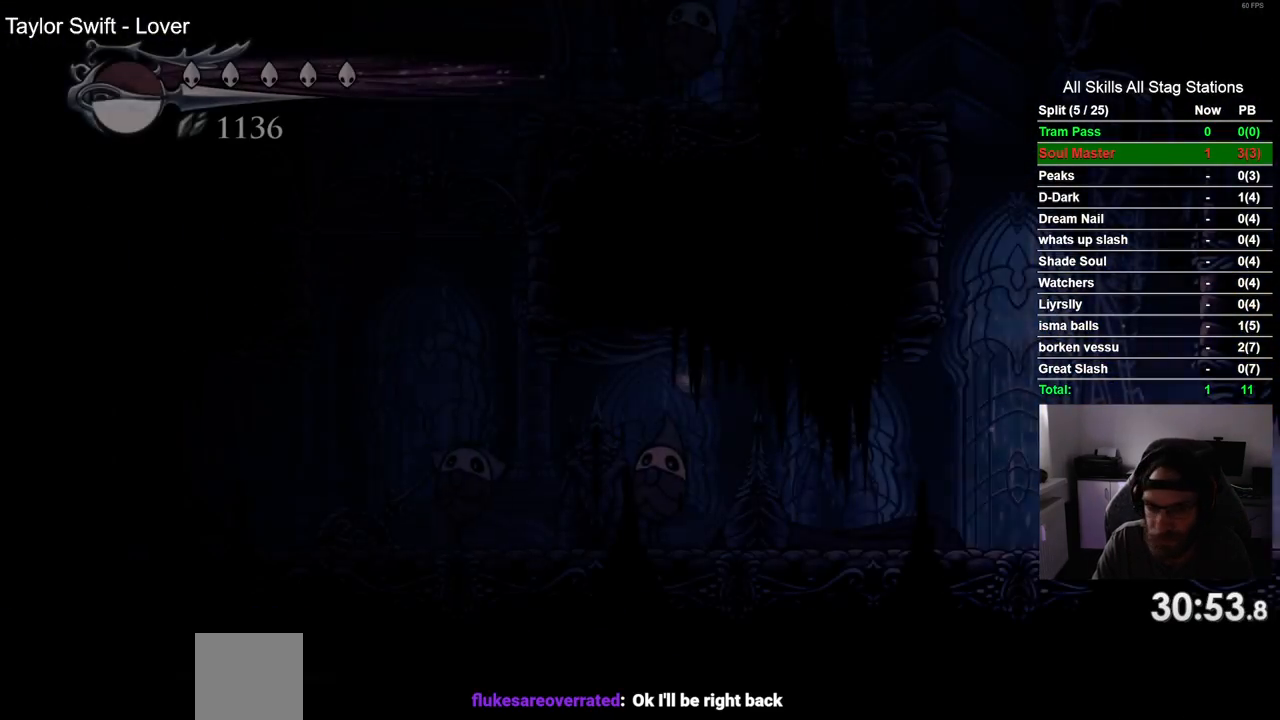
{"dt_ms": 500, "buttons": ["DPAD_LEFT"], "left_stick": "center", "right_stick": "center", "events": []}
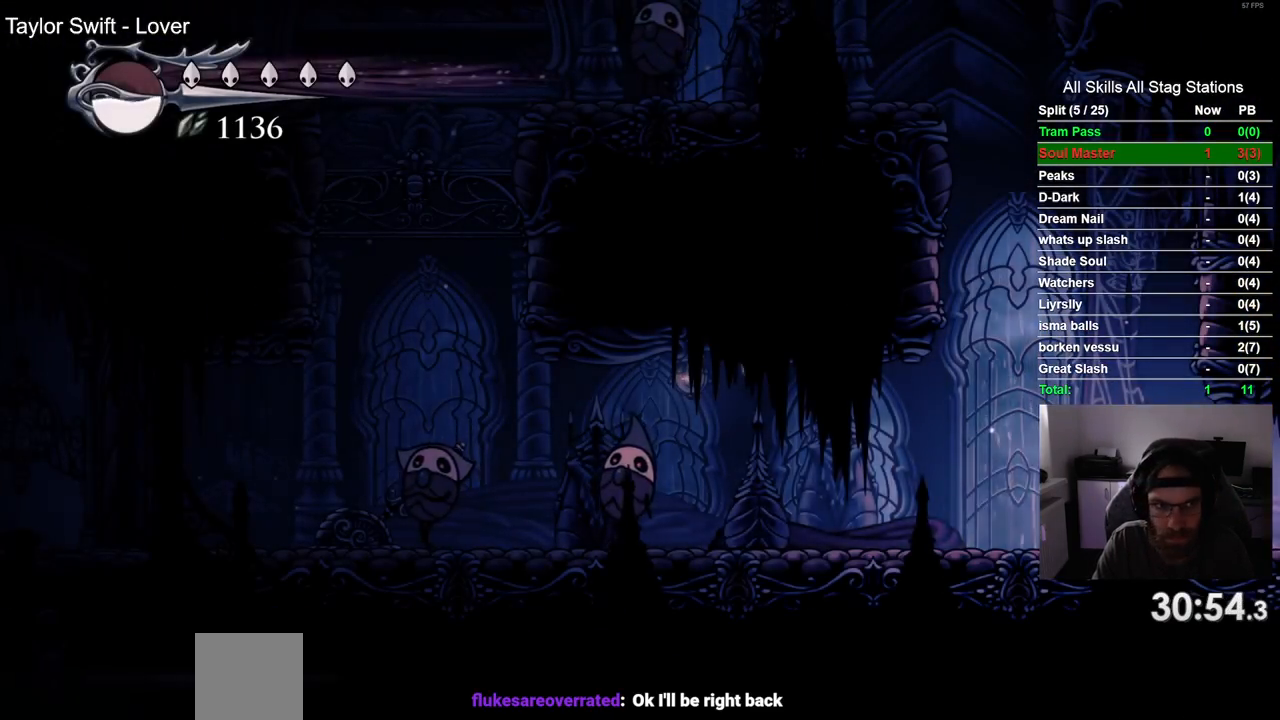
{"dt_ms": 500, "buttons": ["DPAD_LEFT"], "left_stick": "center", "right_stick": "center", "events": []}
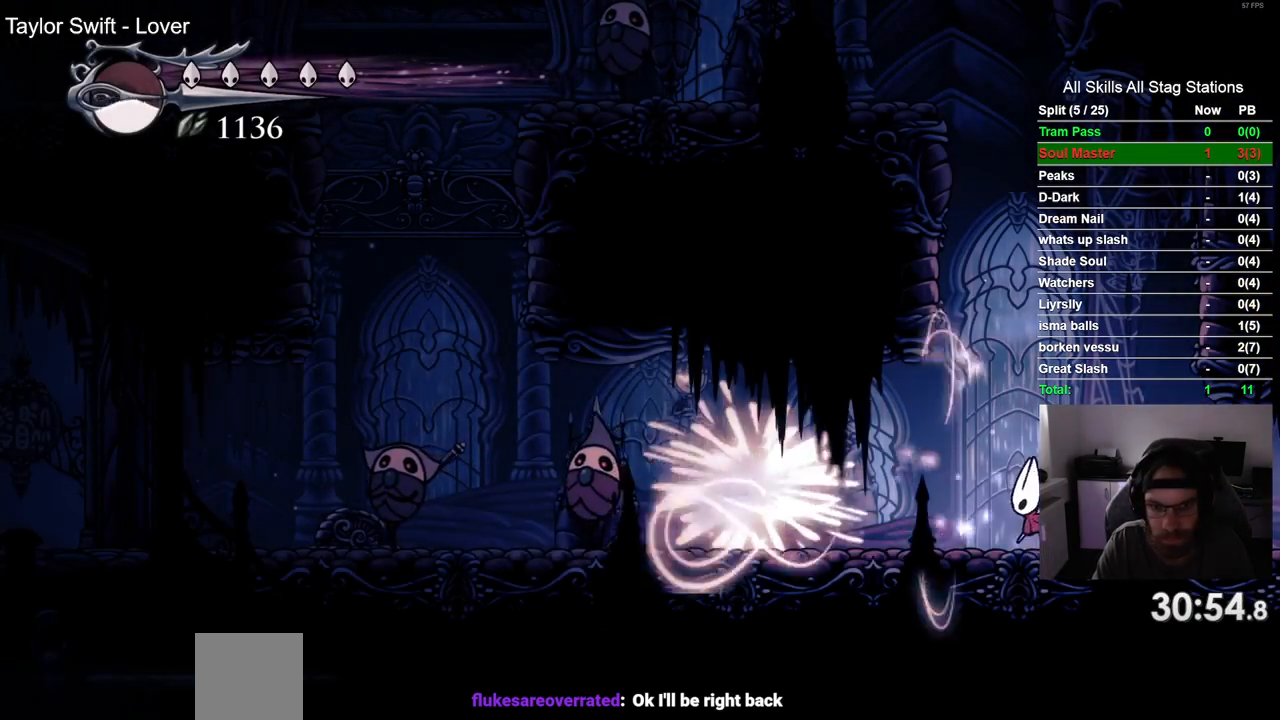
{"dt_ms": 500, "buttons": ["DPAD_LEFT"], "left_stick": "center", "right_stick": "center", "events": []}
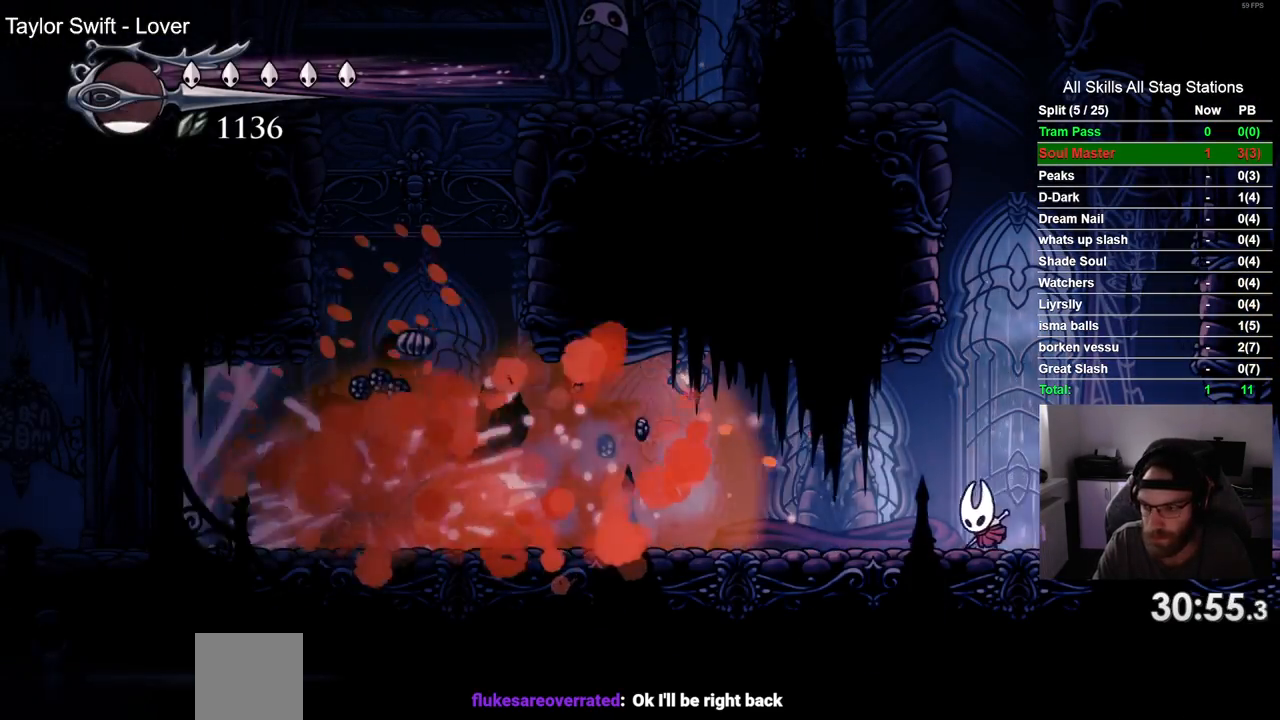
{"dt_ms": 500, "buttons": ["DPAD_LEFT"], "left_stick": "center", "right_stick": "center", "events": [[133, "R2", "down"], [350, "R2", "up"]]}
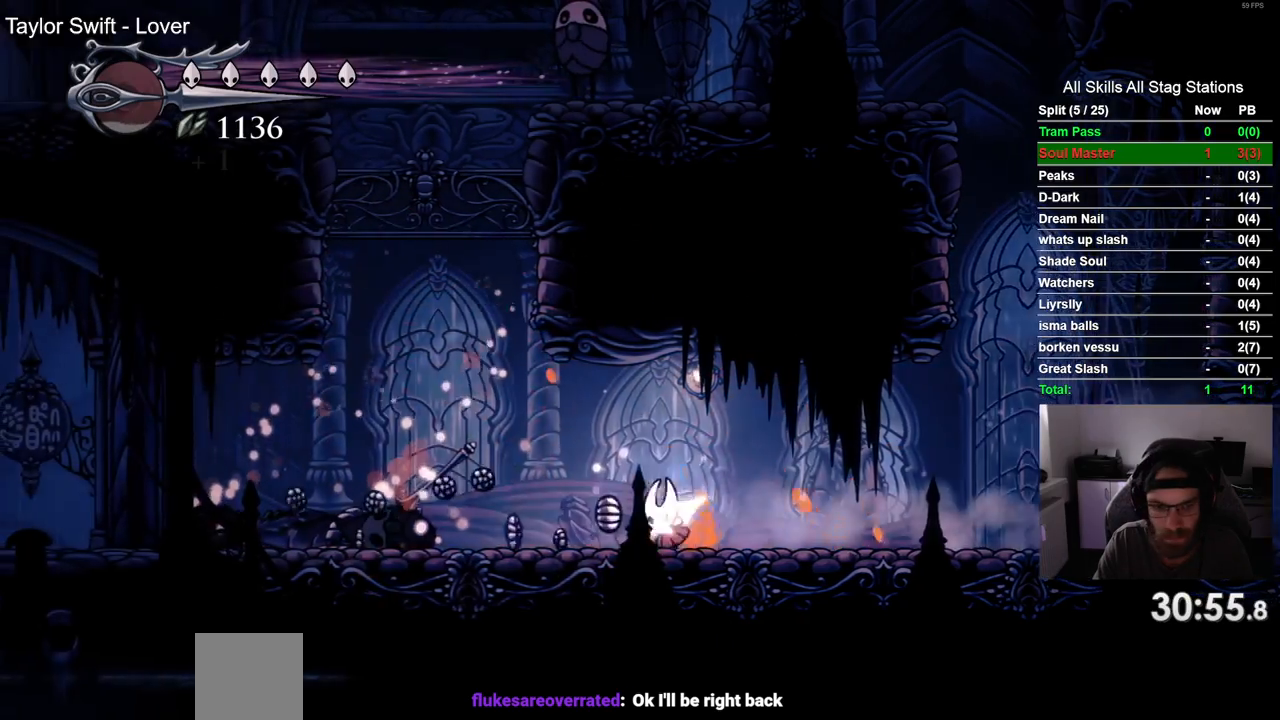
{"dt_ms": 500, "buttons": ["DPAD_LEFT"], "left_stick": "center", "right_stick": "center", "events": []}
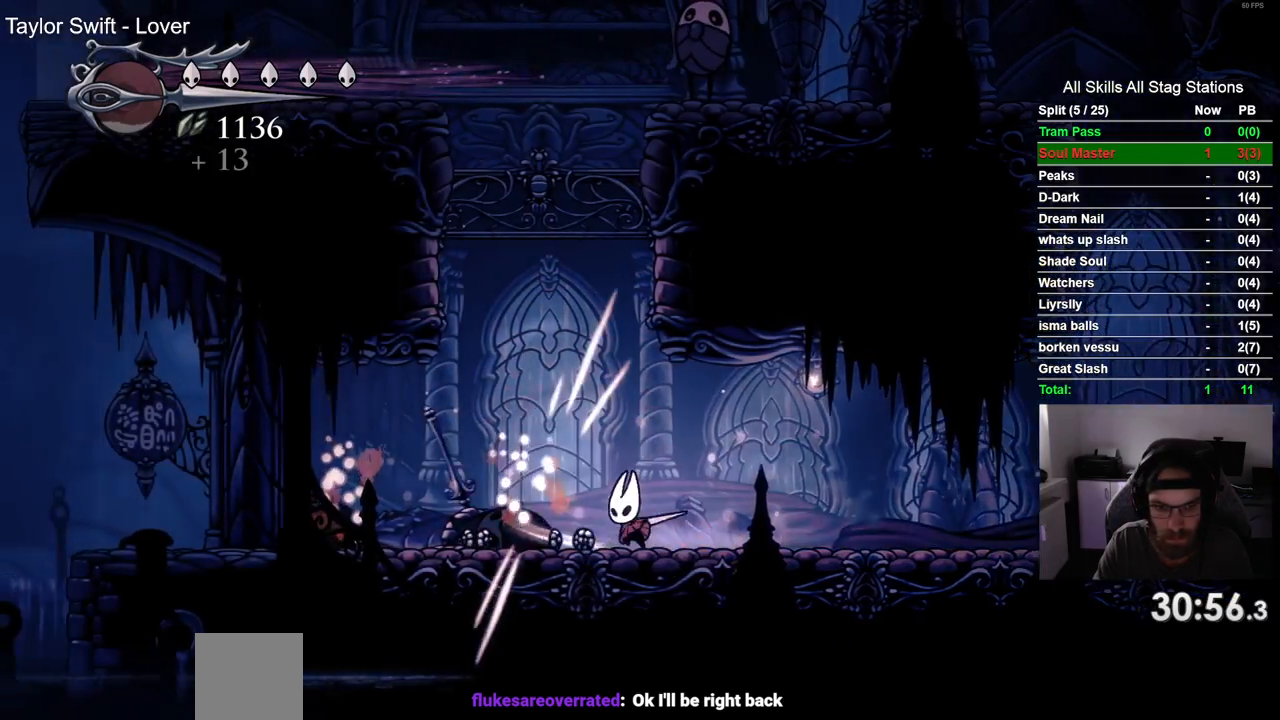
{"dt_ms": 500, "buttons": ["DPAD_LEFT"], "left_stick": "center", "right_stick": "center", "events": [[83, "R2", "down"], [283, "R2", "up"]]}
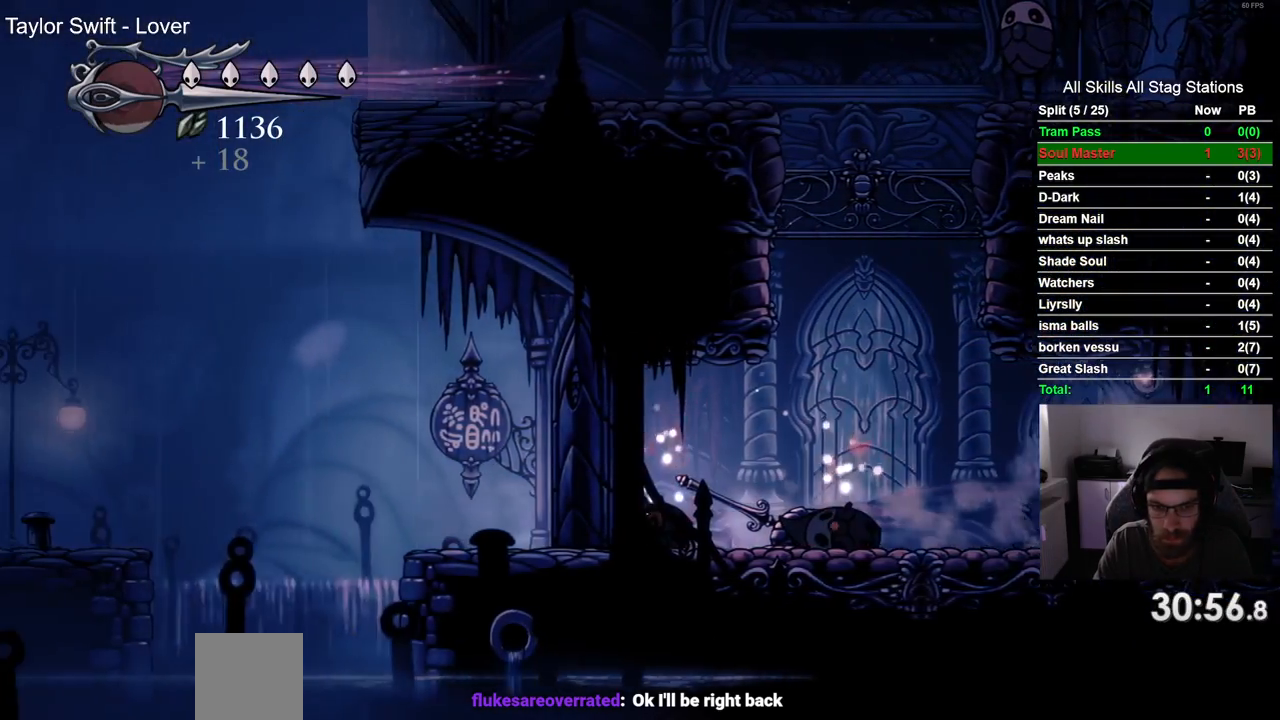
{"dt_ms": 500, "buttons": ["DPAD_LEFT"], "left_stick": "center", "right_stick": "center", "events": []}
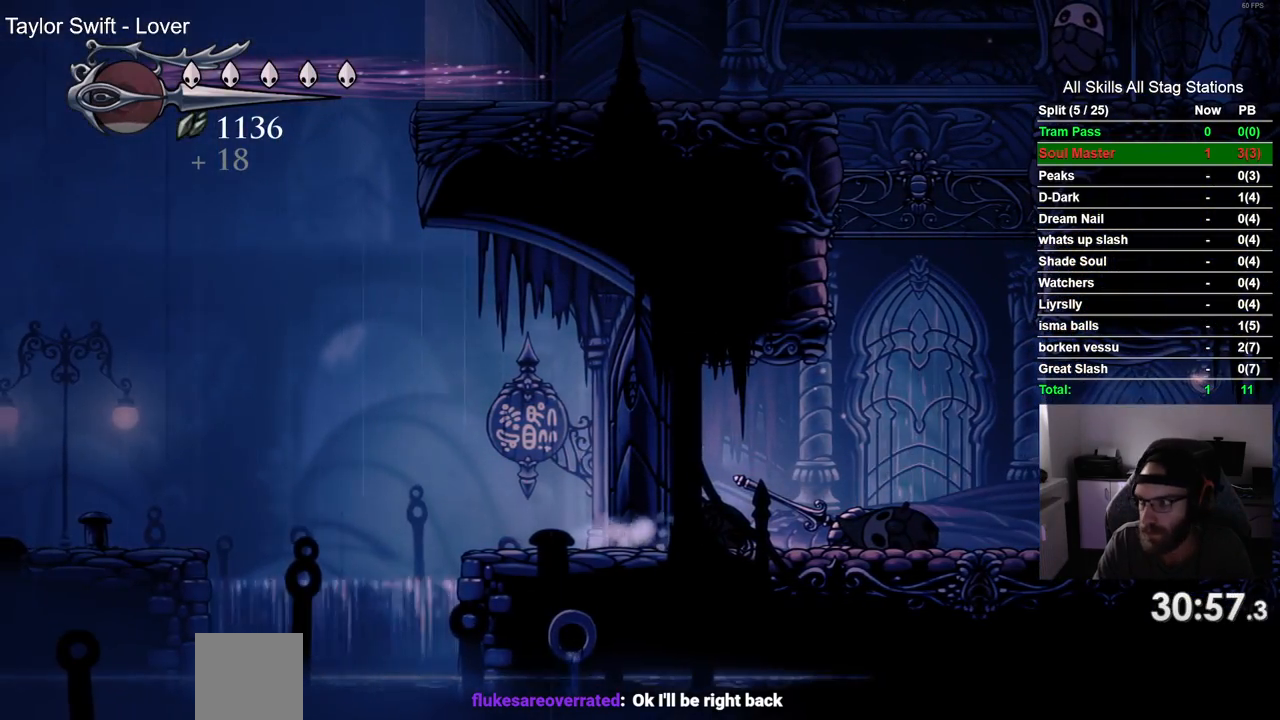
{"dt_ms": 500, "buttons": ["DPAD_LEFT"], "left_stick": "center", "right_stick": "center", "events": []}